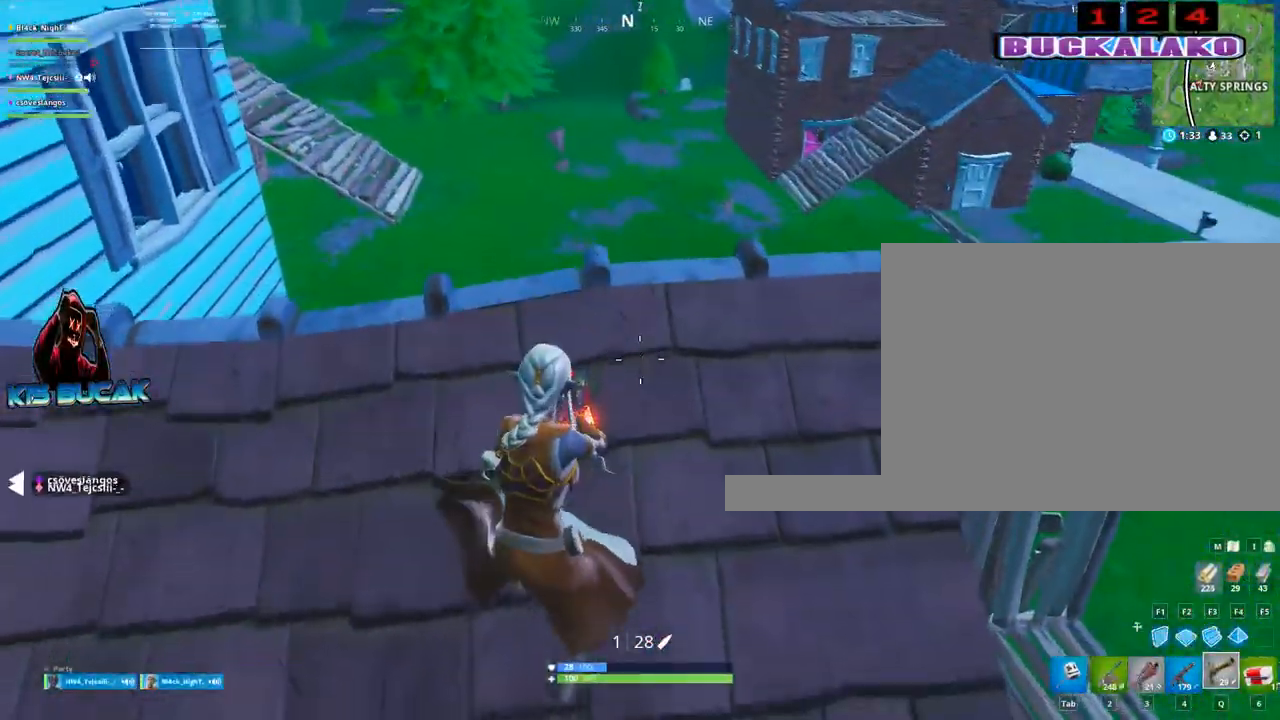
Gameplay with keyboard and mouse; each line is a JSON object with the keys and mouse buttons held at the frame after it. "events" lists presses ("down") and releases ("up") of "1", "2", "3", "4", "5", "a", "alt", "c", "caps_lock", "ctrl", "d", "e", "f", "g", "q", "r", "s", "shift", "space", "t", "tab", "v", "w", "x", "z", "mouse_left", "mouse_wheel" and "mouse_right" between this image and that frame as [ms after this image, input, new state], when the widget could be followed in between. "mouse_left", "mouse_wheel", "mouse_right" = the "left", "wheel", "right" buttons of the "mouse" list. No other keys are recorded. "wheel" means that the mouse wheel is clicked or scrolled. "mouse_move" is the direction in which the mouse moves at that frame (one of eight, or "still"), when it could be read.
{"keys": [], "mouse": [], "mouse_move": "up", "events": [[83, "d", "down"], [167, "s", "up"], [400, "d", "up"]]}
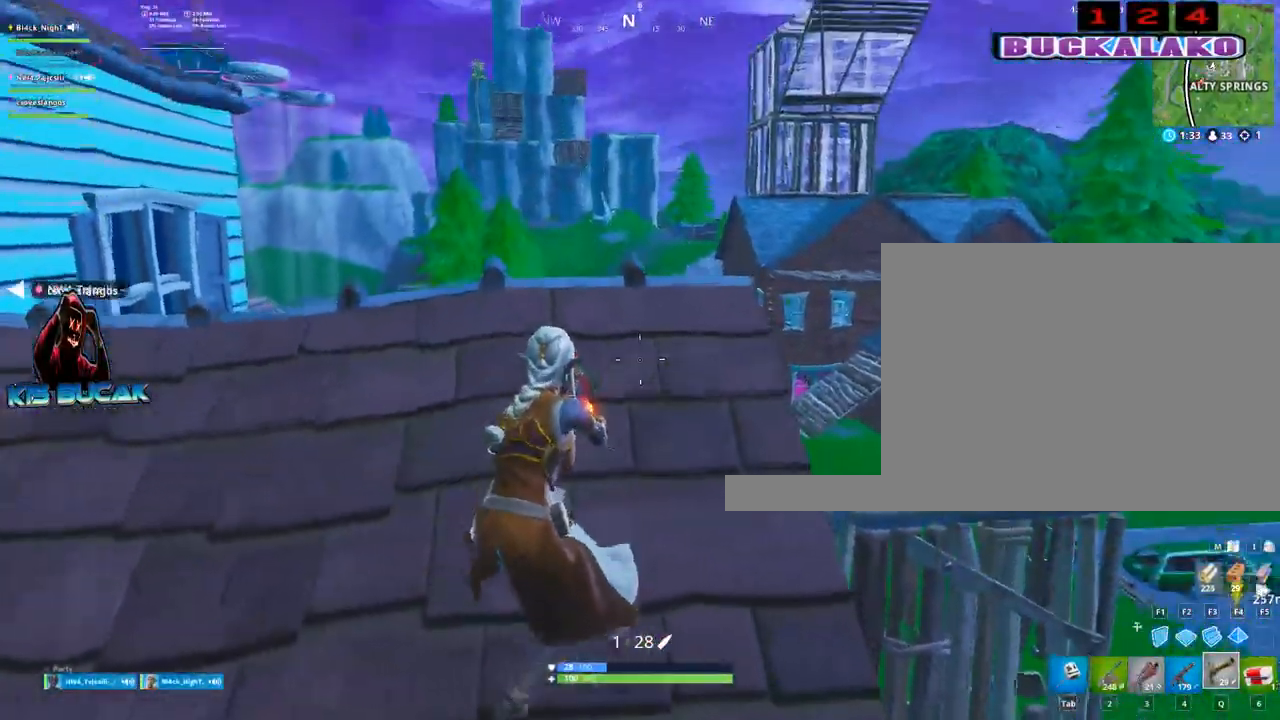
{"keys": ["d"], "mouse": [], "mouse_move": "still", "events": [[333, "d", "down"]]}
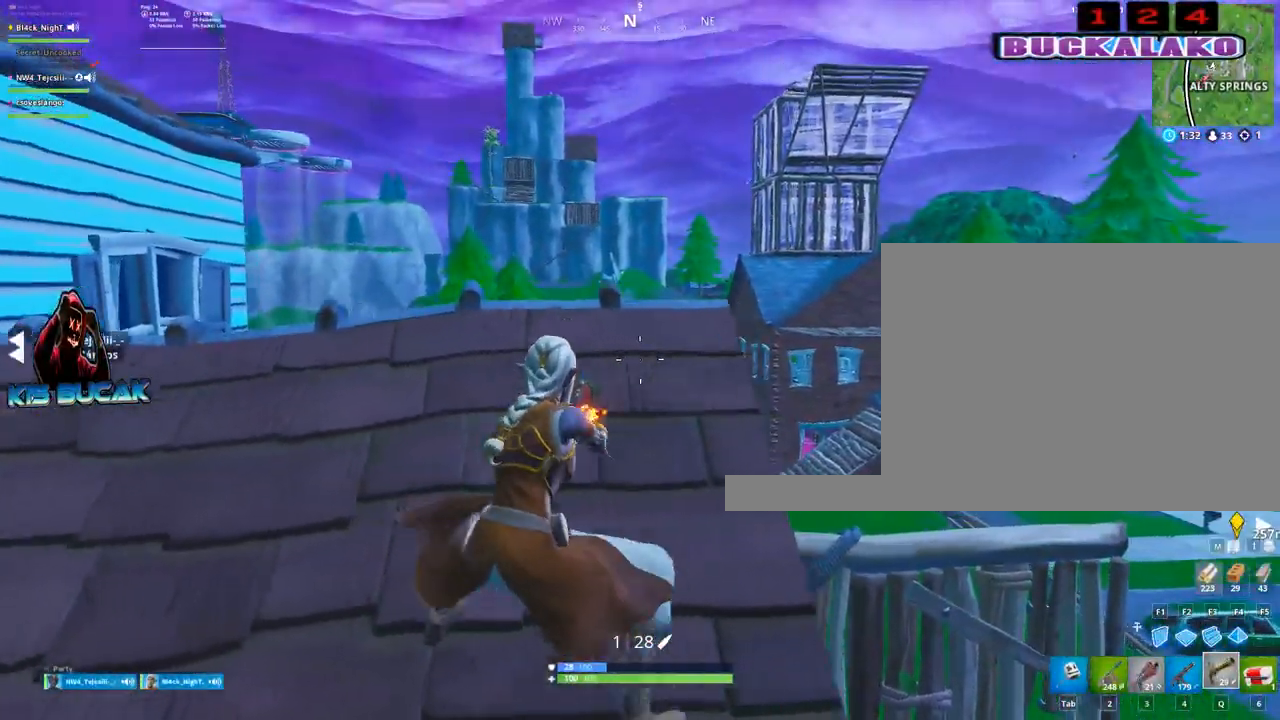
{"keys": [], "mouse": [], "mouse_move": "still", "events": [[67, "d", "up"], [350, "2", "down"], [433, "2", "up"]]}
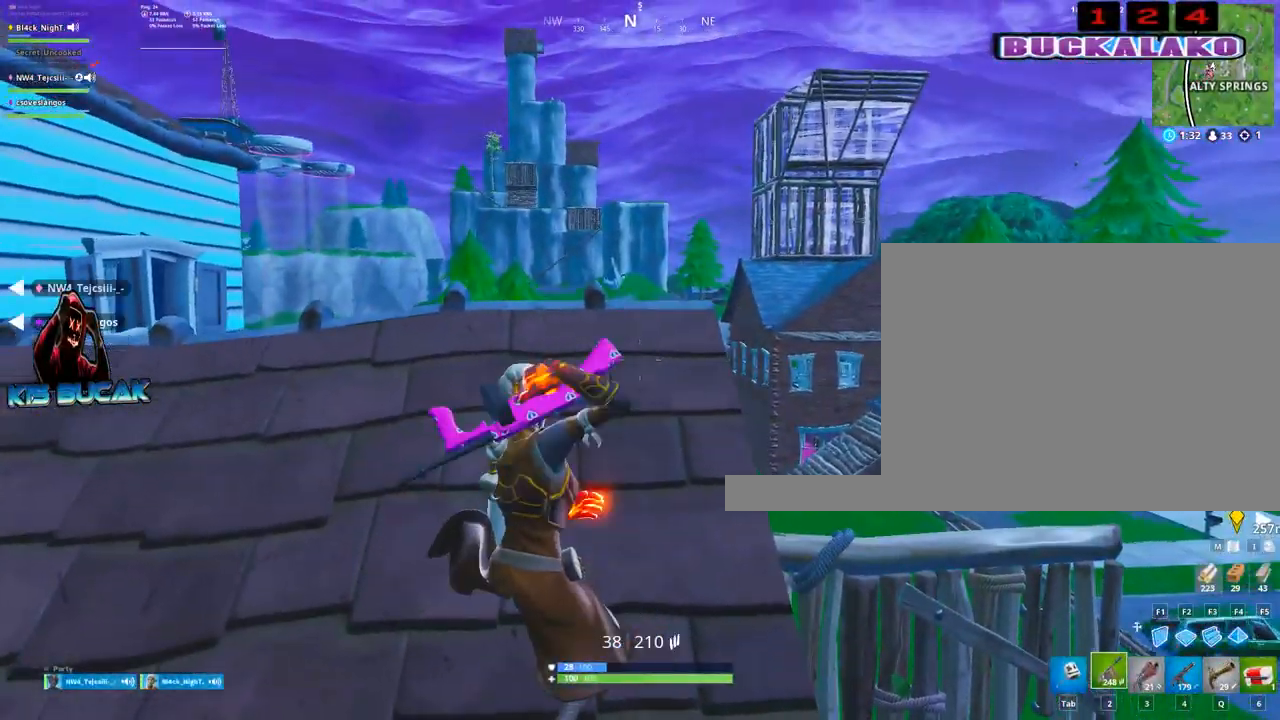
{"keys": [], "mouse": [], "mouse_move": "still", "events": []}
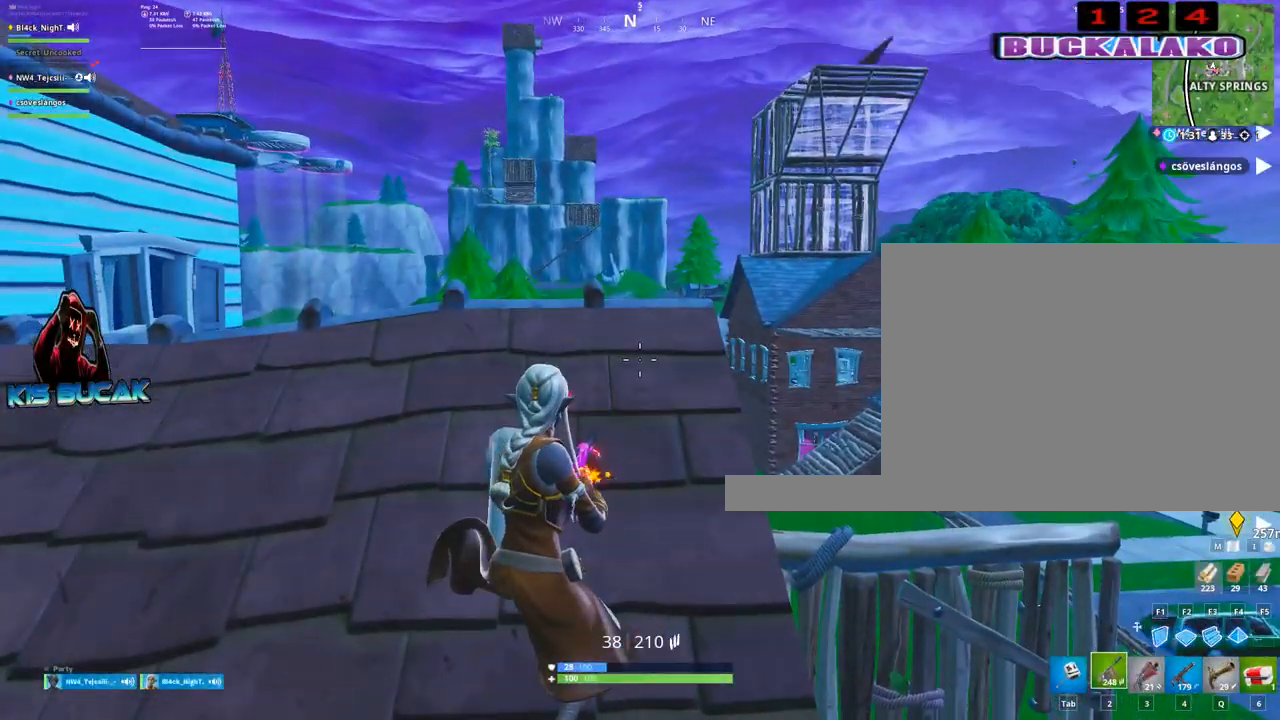
{"keys": [], "mouse": [], "mouse_move": "still", "events": [[50, "r", "down"], [133, "r", "up"], [283, "r", "down"], [333, "r", "up"]]}
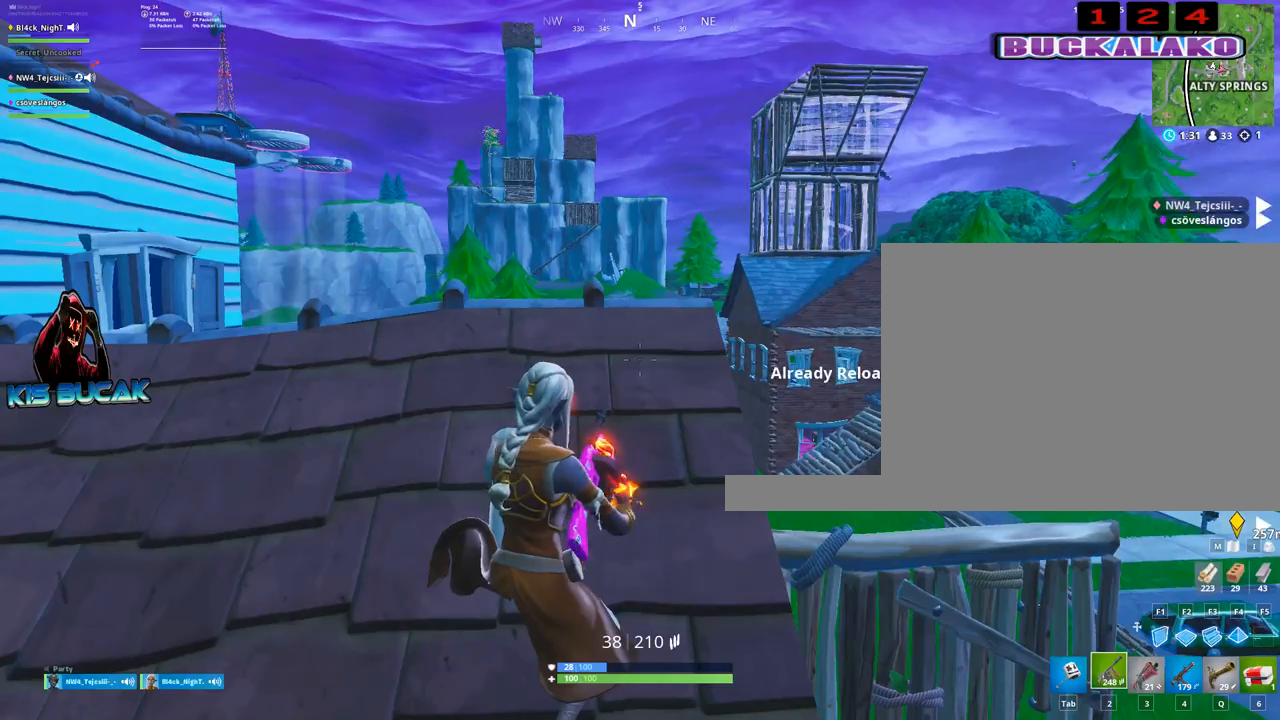
{"keys": [], "mouse": [], "mouse_move": "still", "events": []}
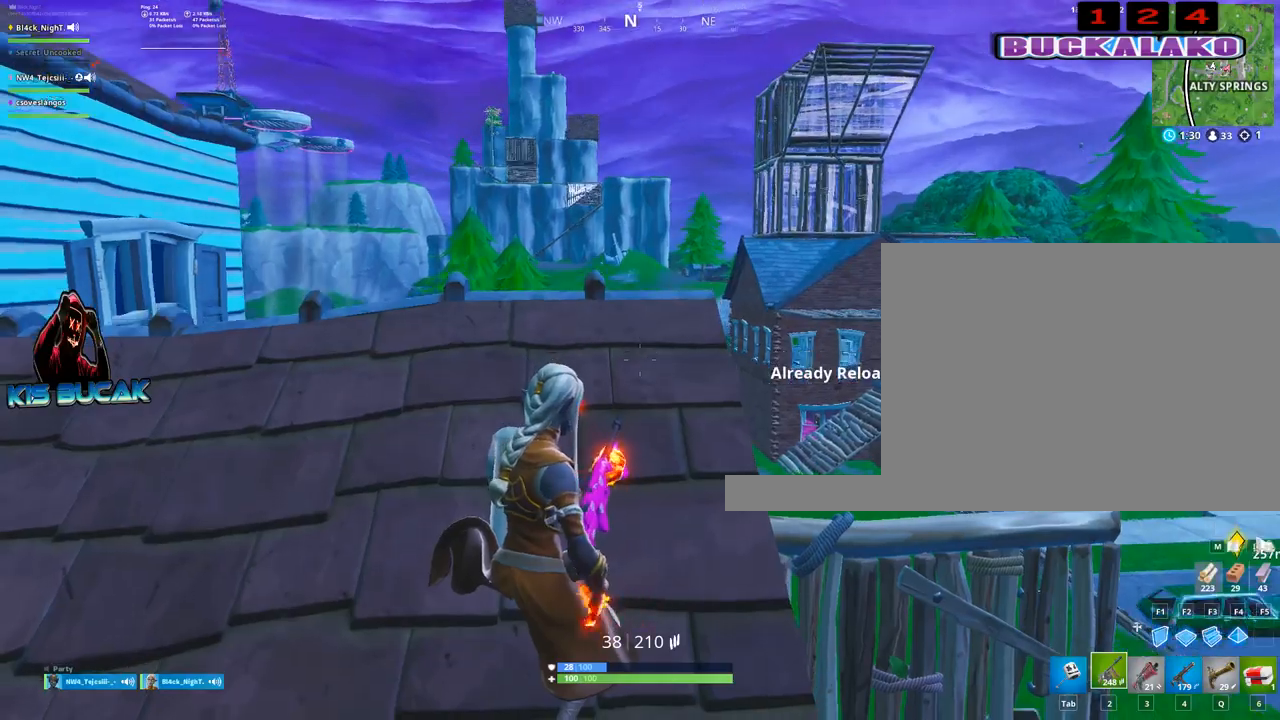
{"keys": ["d", "w"], "mouse": [], "mouse_move": "still", "events": [[317, "d", "down"], [367, "w", "down"]]}
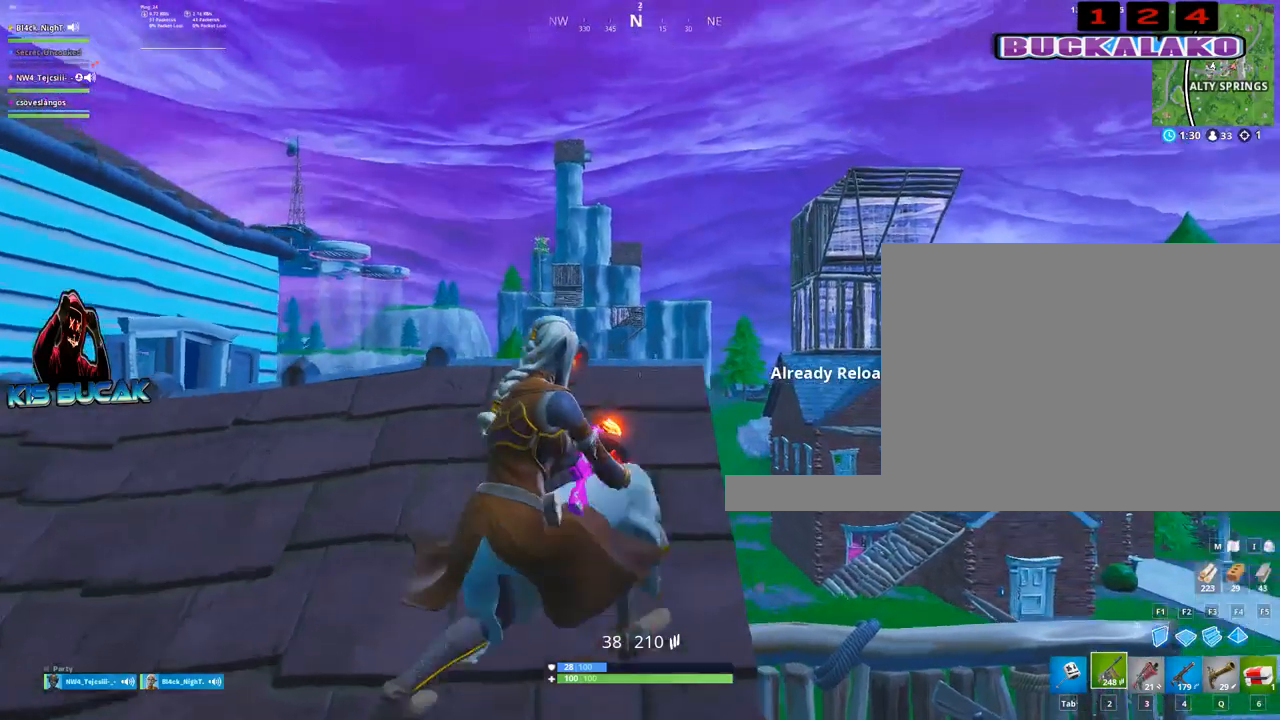
{"keys": [], "mouse": ["wheel"], "mouse_move": "still", "events": [[283, "d", "up"], [283, "mouse_wheel", "down"], [283, "w", "up"], [383, "mouse_wheel", "up"], [467, "mouse_wheel", "down"]]}
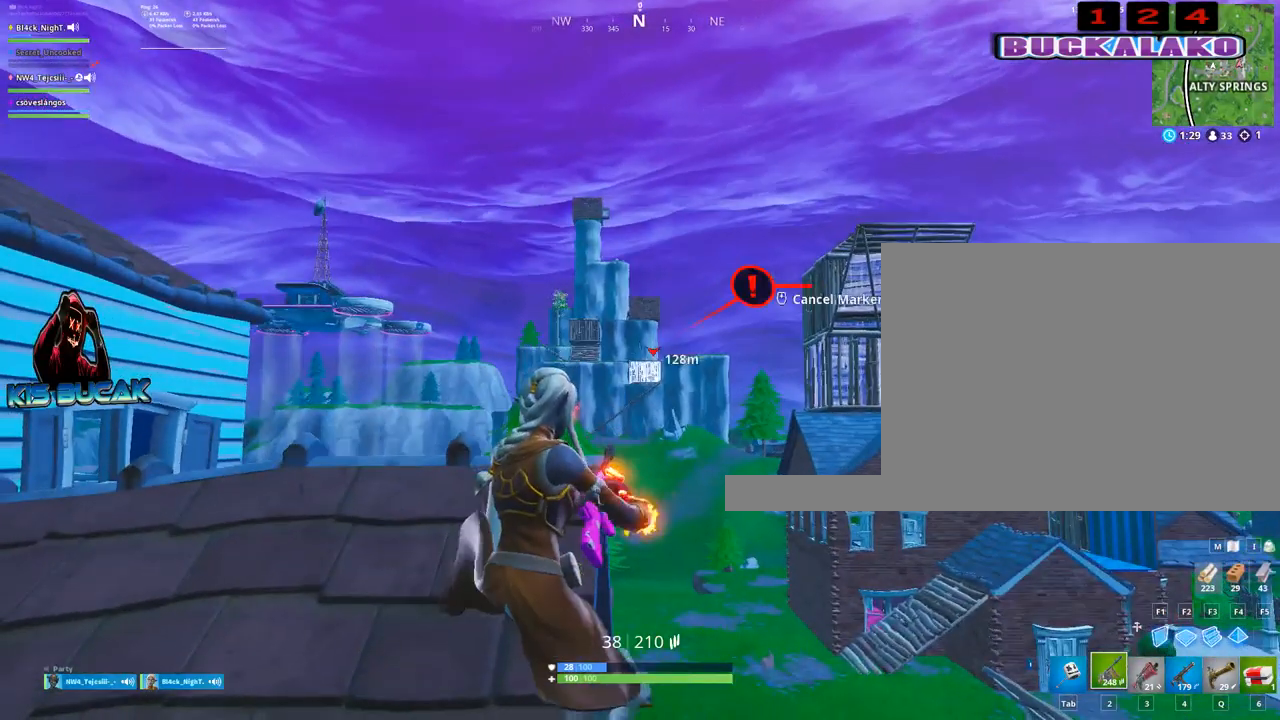
{"keys": ["a", "s"], "mouse": [], "mouse_move": "down", "events": [[117, "mouse_wheel", "up"], [200, "s", "down"], [250, "a", "down"]]}
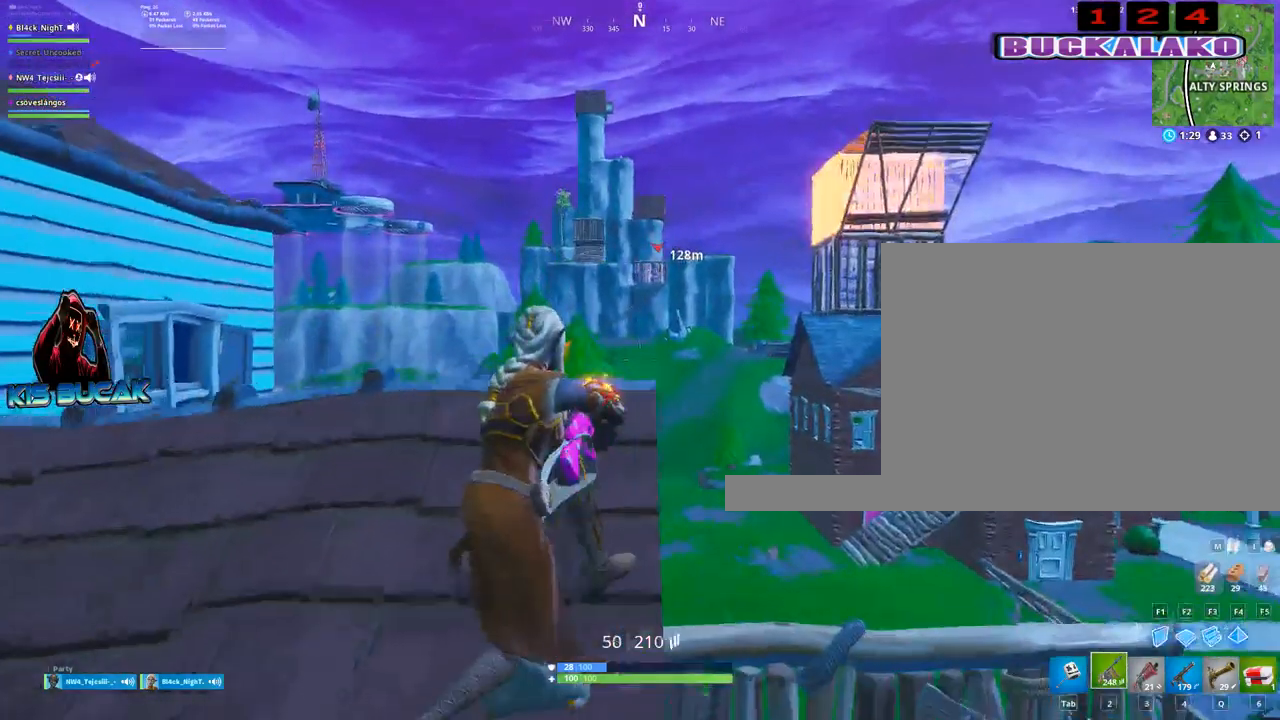
{"keys": [], "mouse": [], "mouse_move": "still", "events": [[133, "a", "up"], [500, "s", "up"]]}
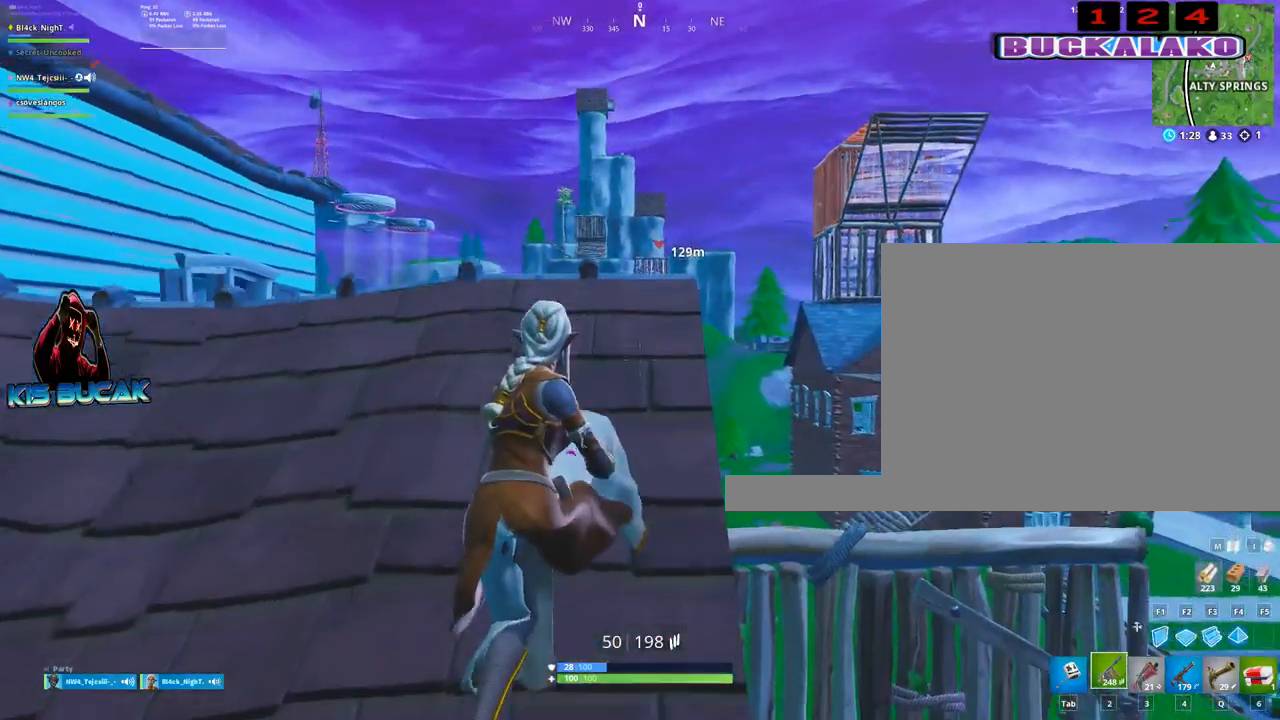
{"keys": ["d"], "mouse": [], "mouse_move": "right", "events": [[333, "d", "down"]]}
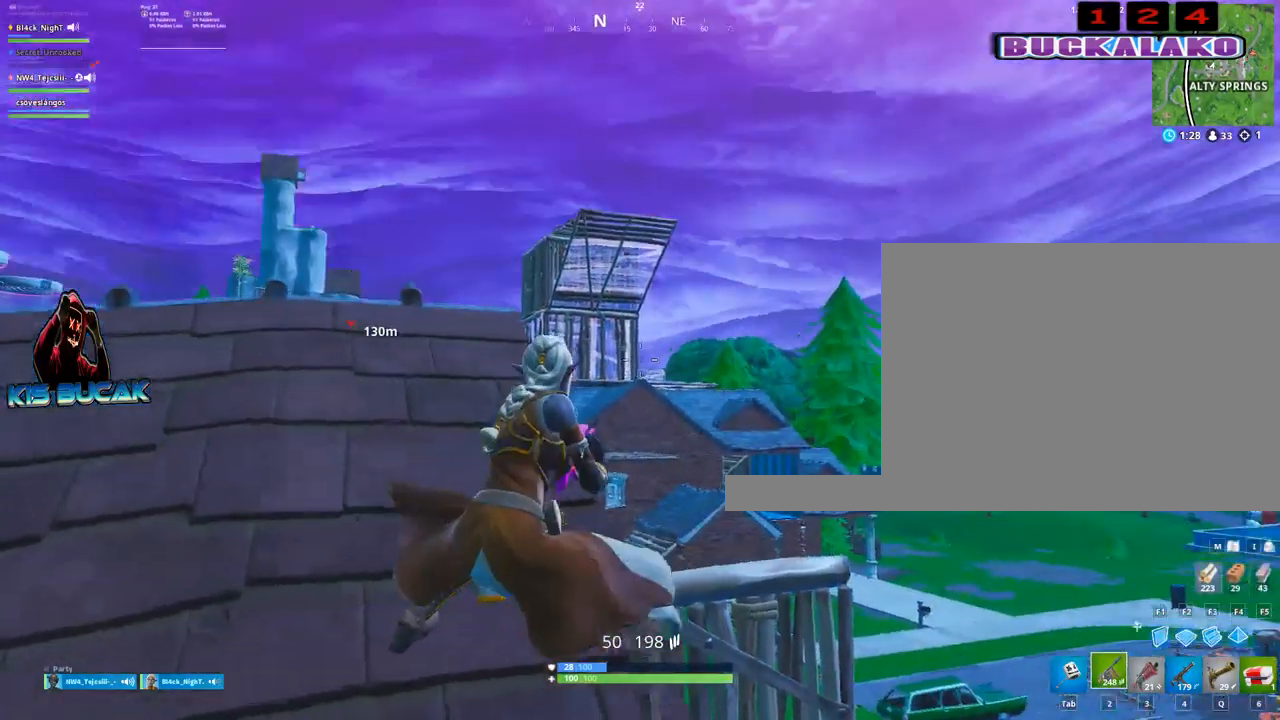
{"keys": [], "mouse": [], "mouse_move": "still", "events": [[117, "d", "up"], [150, "mouse_wheel", "down"], [300, "mouse_wheel", "up"], [350, "mouse_wheel", "down"], [483, "mouse_wheel", "up"]]}
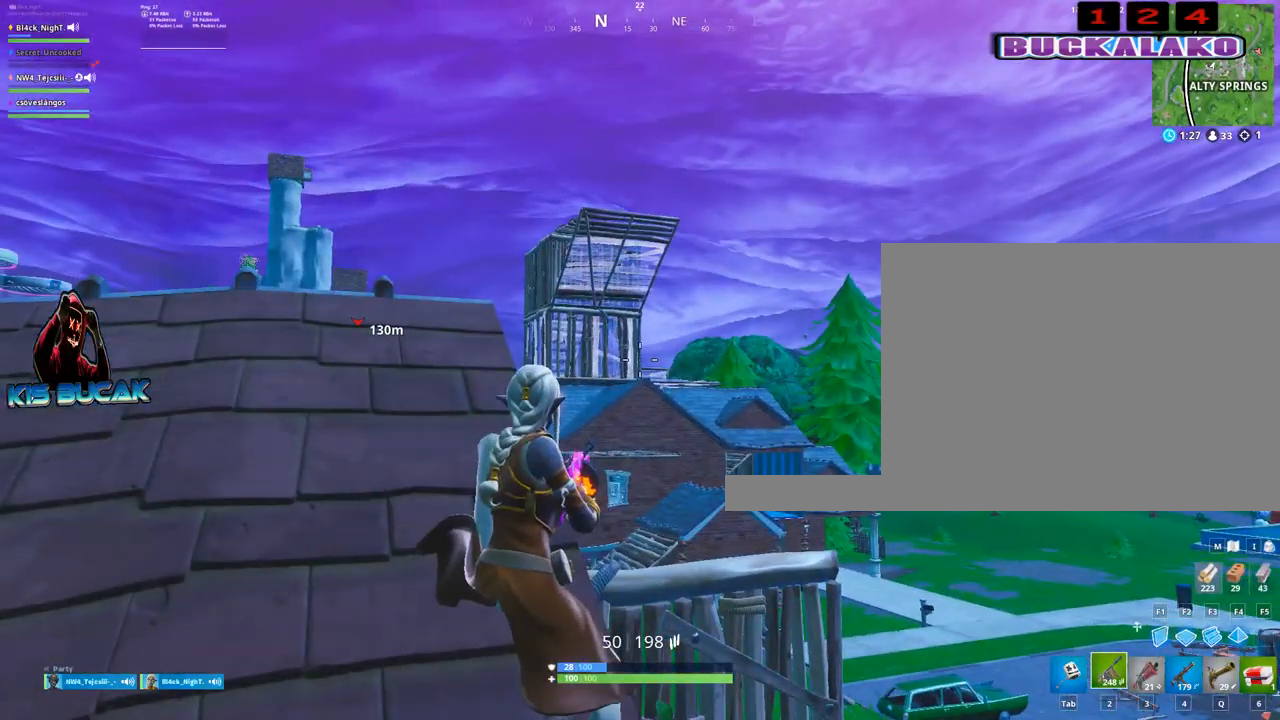
{"keys": [], "mouse": [], "mouse_move": "still", "events": [[133, "a", "down"], [367, "a", "up"]]}
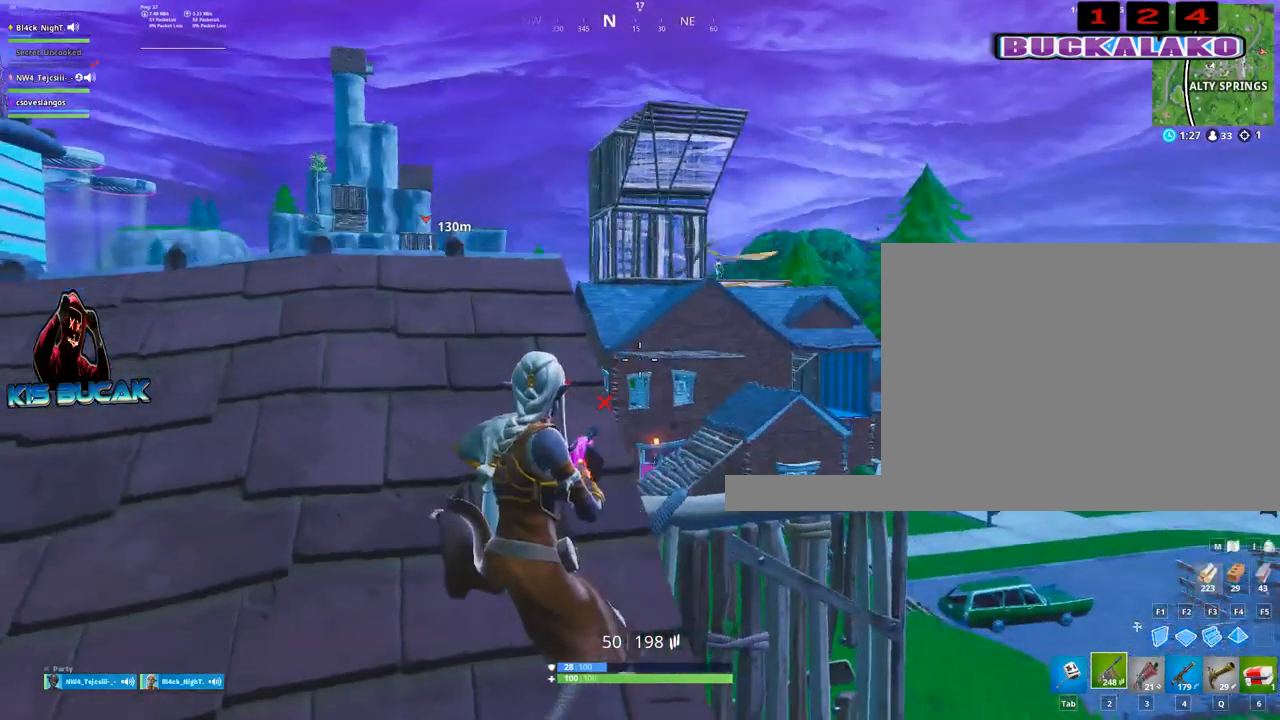
{"keys": ["d"], "mouse": ["wheel"], "mouse_move": "still", "events": [[383, "mouse_wheel", "down"], [467, "d", "down"]]}
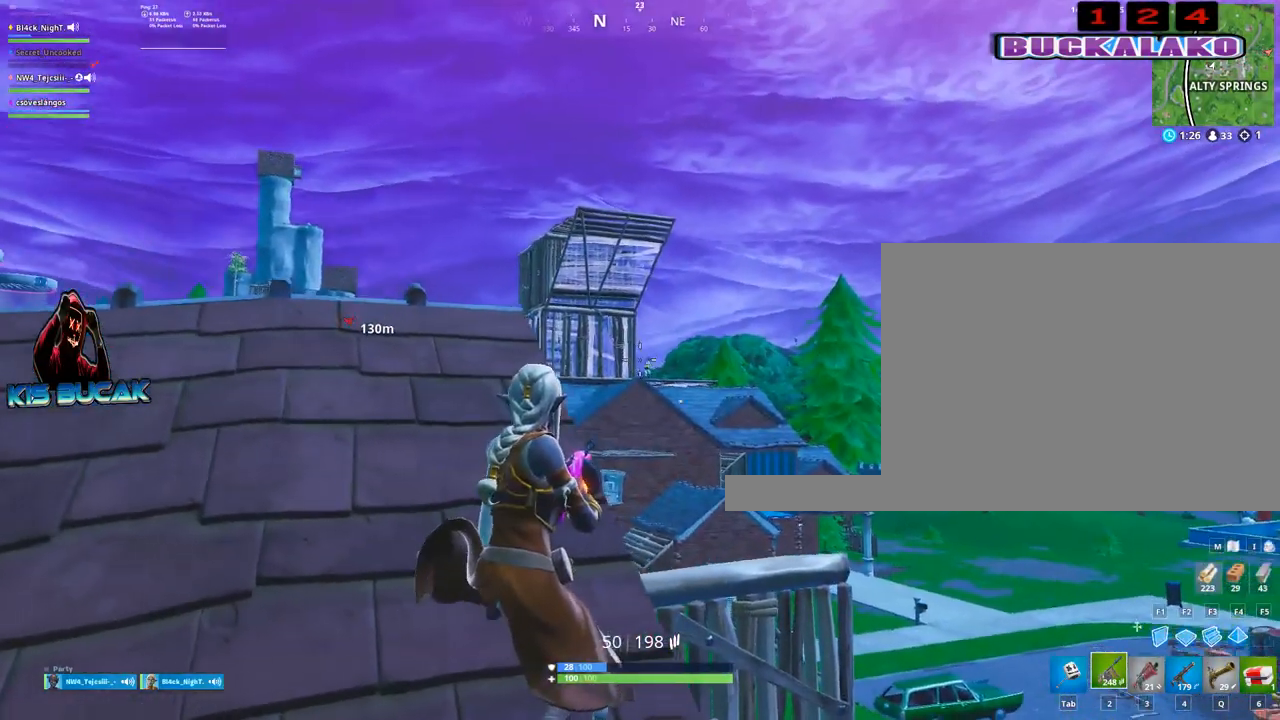
{"keys": [], "mouse": [], "mouse_move": "still", "events": [[67, "d", "up"], [200, "mouse_wheel", "up"], [300, "mouse_wheel", "down"], [383, "mouse_wheel", "up"]]}
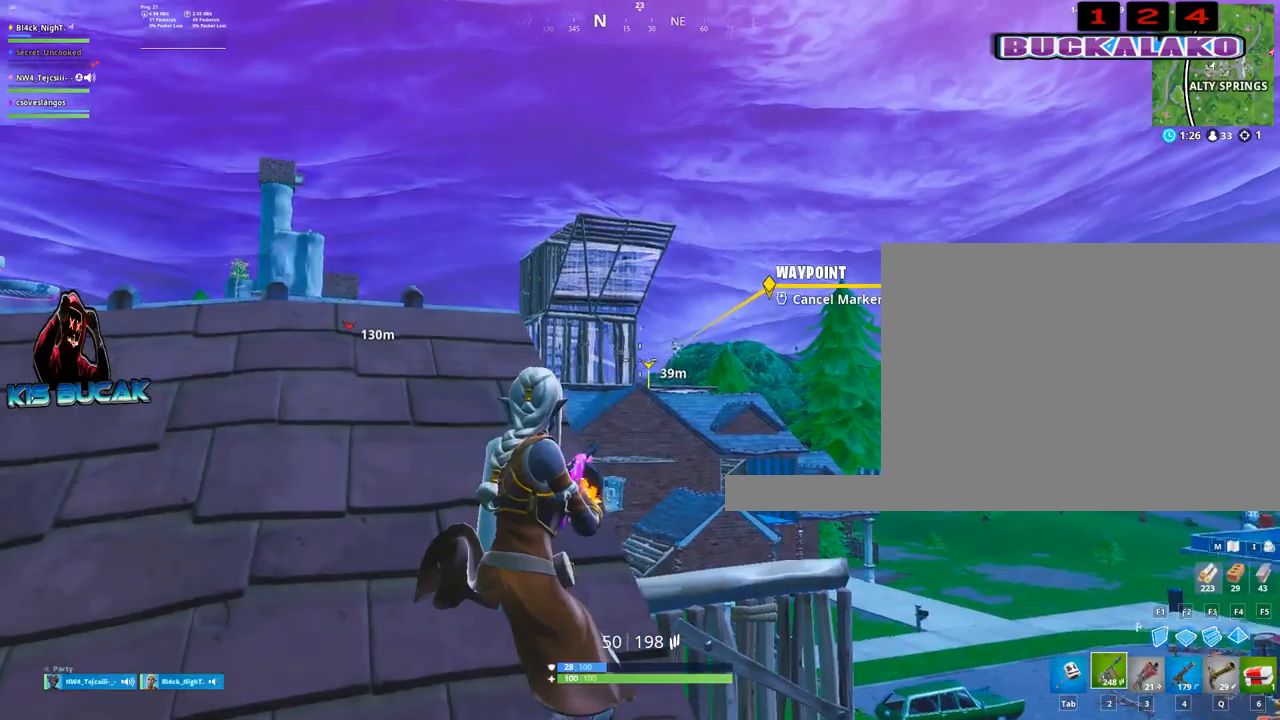
{"keys": [], "mouse": ["right"], "mouse_move": "still", "events": [[33, "q", "down"], [83, "q", "up"], [217, "mouse_right", "down"], [317, "d", "down"], [400, "d", "up"]]}
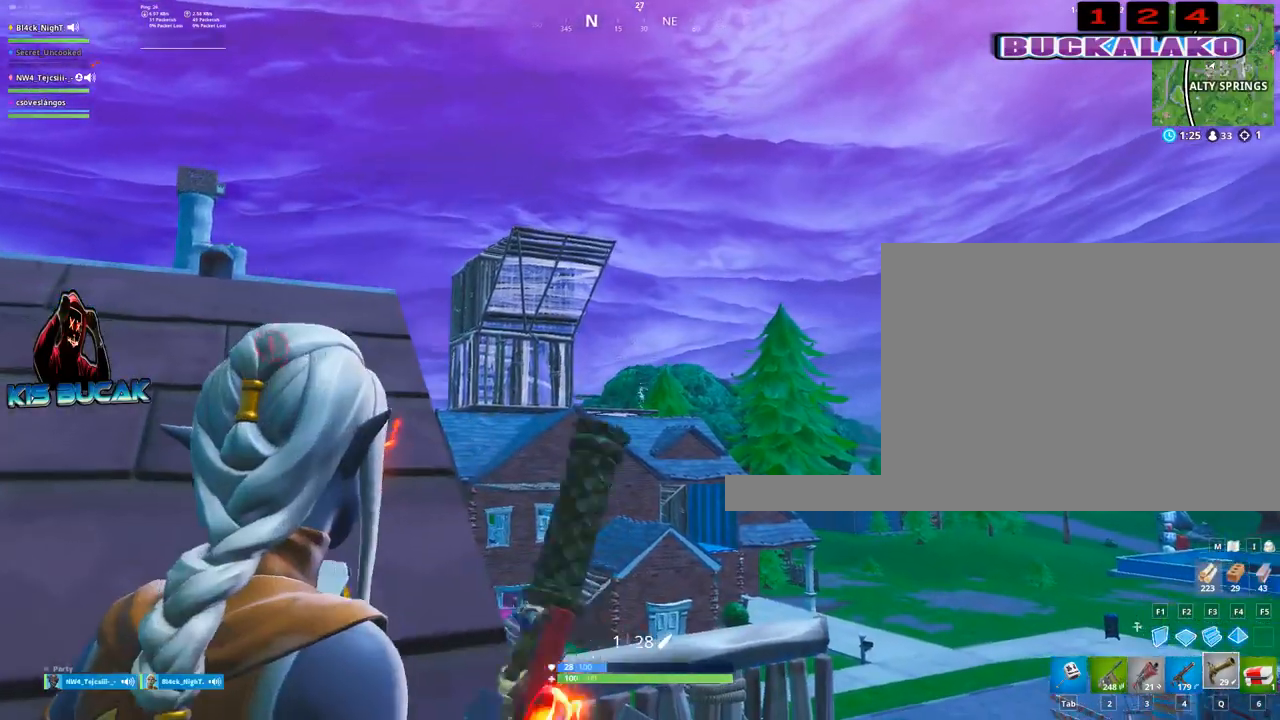
{"keys": [], "mouse": ["right"], "mouse_move": "still", "events": []}
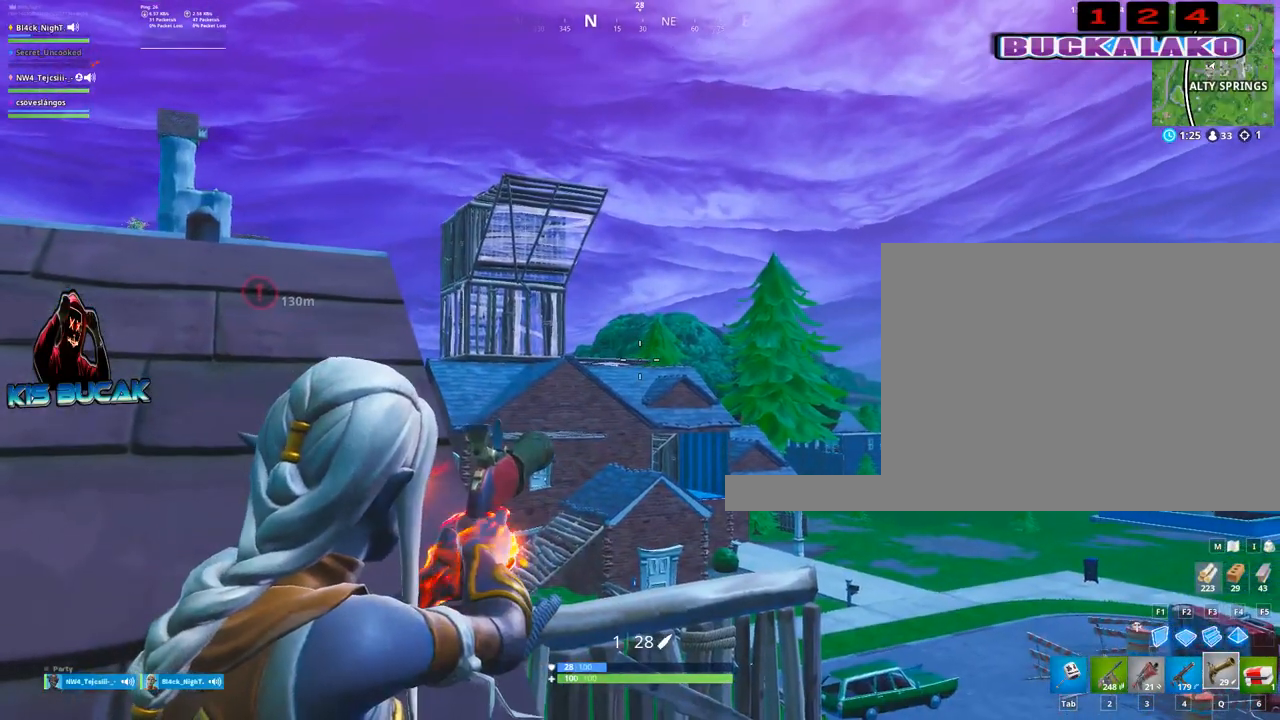
{"keys": ["s"], "mouse": [], "mouse_move": "still", "events": [[150, "mouse_right", "up"], [350, "s", "down"]]}
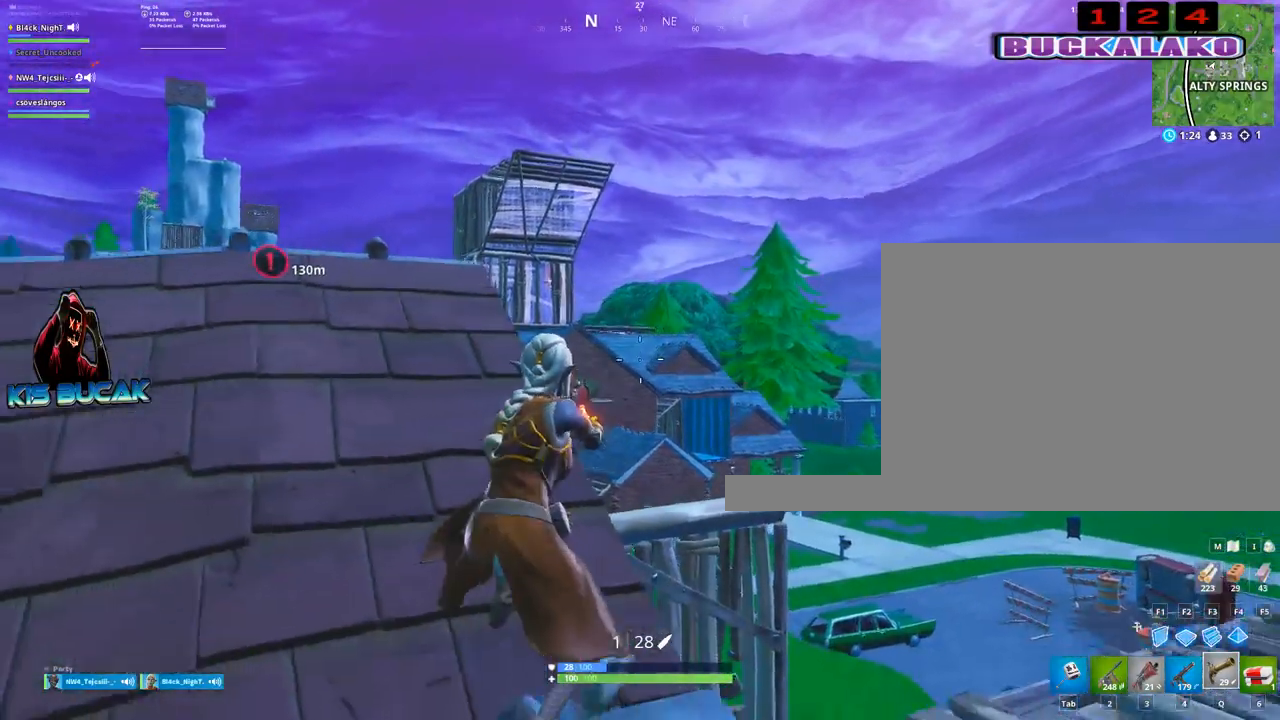
{"keys": ["d"], "mouse": [], "mouse_move": "still", "events": [[133, "s", "up"], [400, "d", "down"]]}
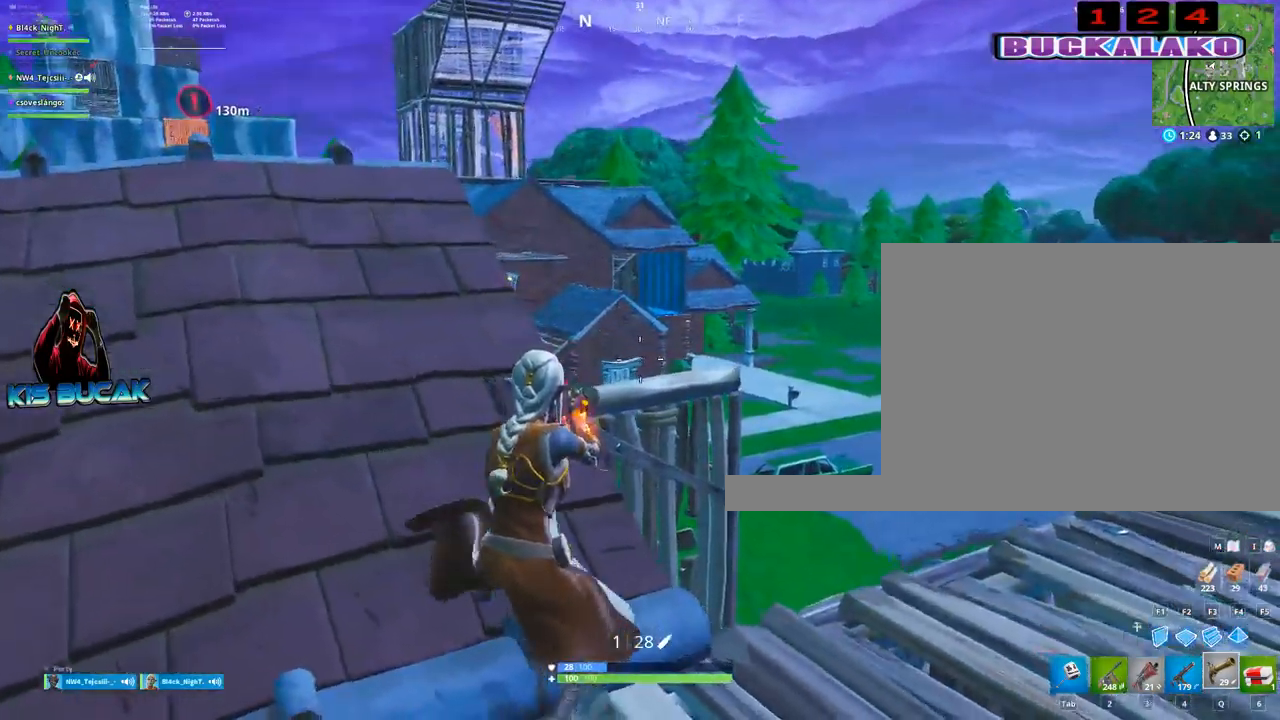
{"keys": ["a", "s"], "mouse": [], "mouse_move": "still", "events": [[50, "space", "down"], [133, "space", "up"], [333, "d", "up"], [383, "s", "down"], [467, "a", "down"]]}
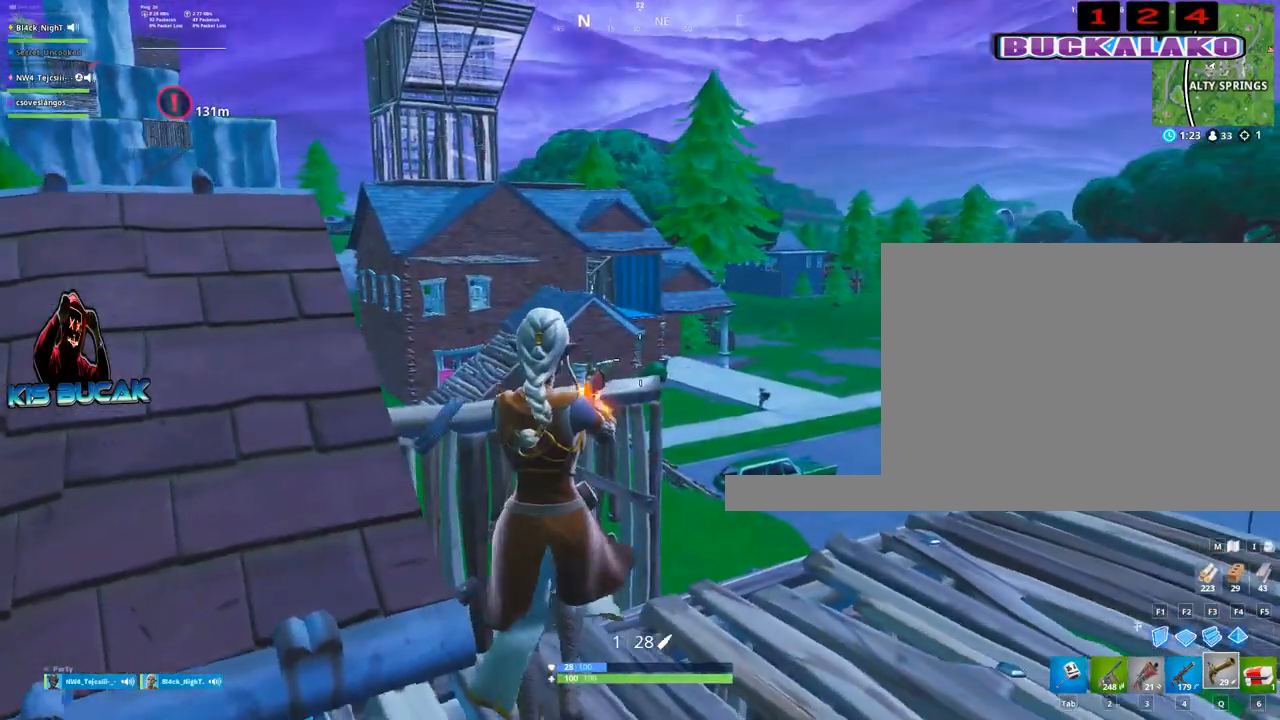
{"keys": [], "mouse": [], "mouse_move": "still", "events": [[117, "v", "down"], [150, "s", "up"], [200, "v", "up"], [300, "a", "up"]]}
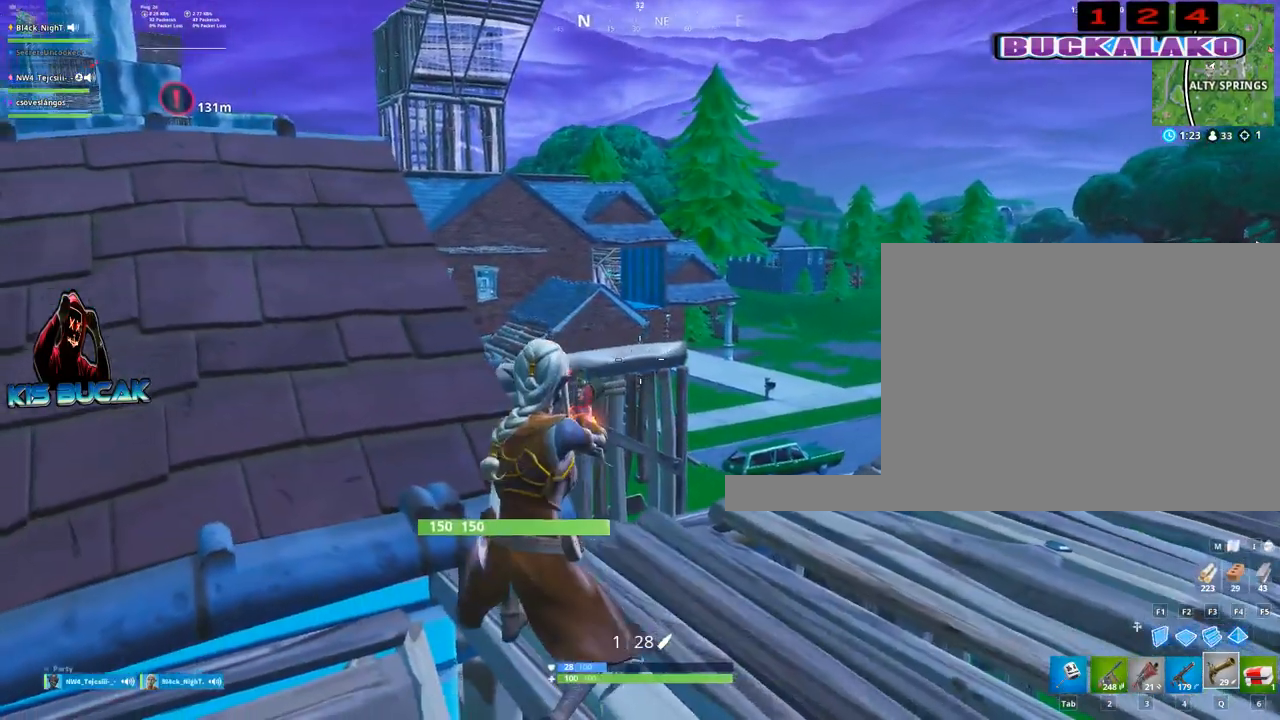
{"keys": ["d"], "mouse": ["right"], "mouse_move": "down-left", "events": [[33, "d", "down"], [217, "mouse_right", "down"], [317, "d", "up"], [367, "d", "down"]]}
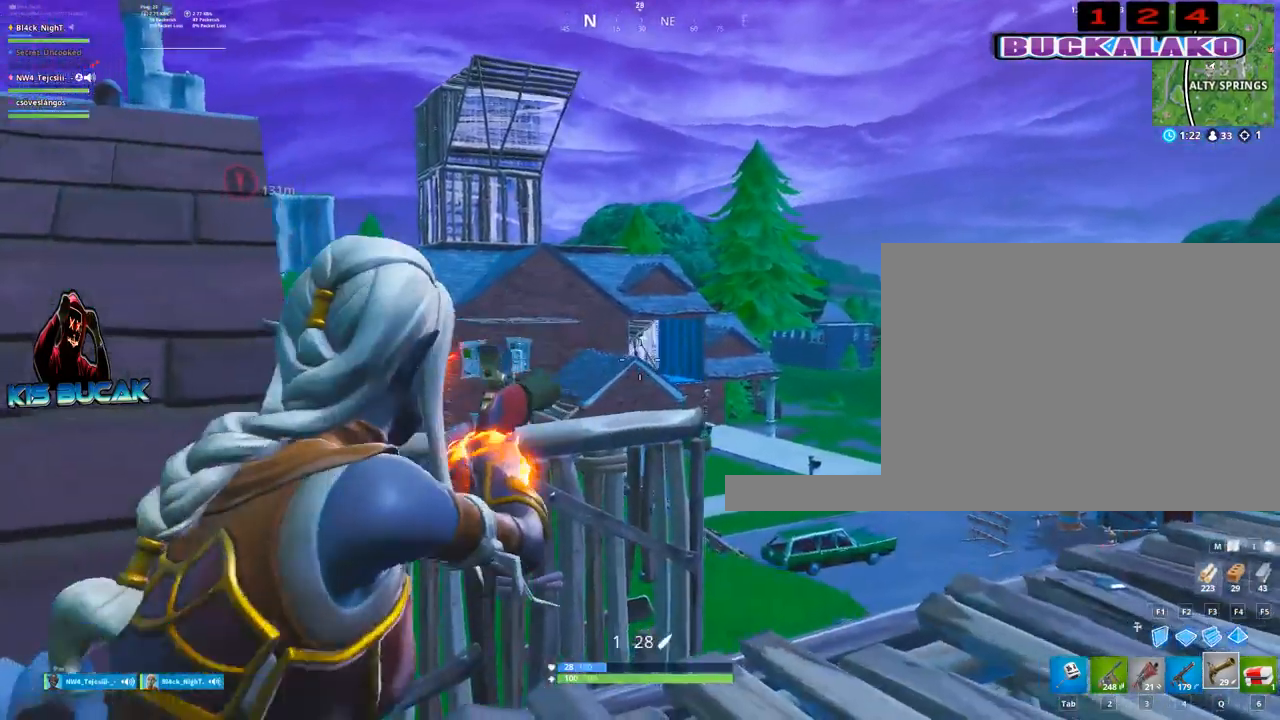
{"keys": ["a"], "mouse": [], "mouse_move": "left", "events": [[333, "d", "up"], [417, "a", "down"], [467, "mouse_right", "up"]]}
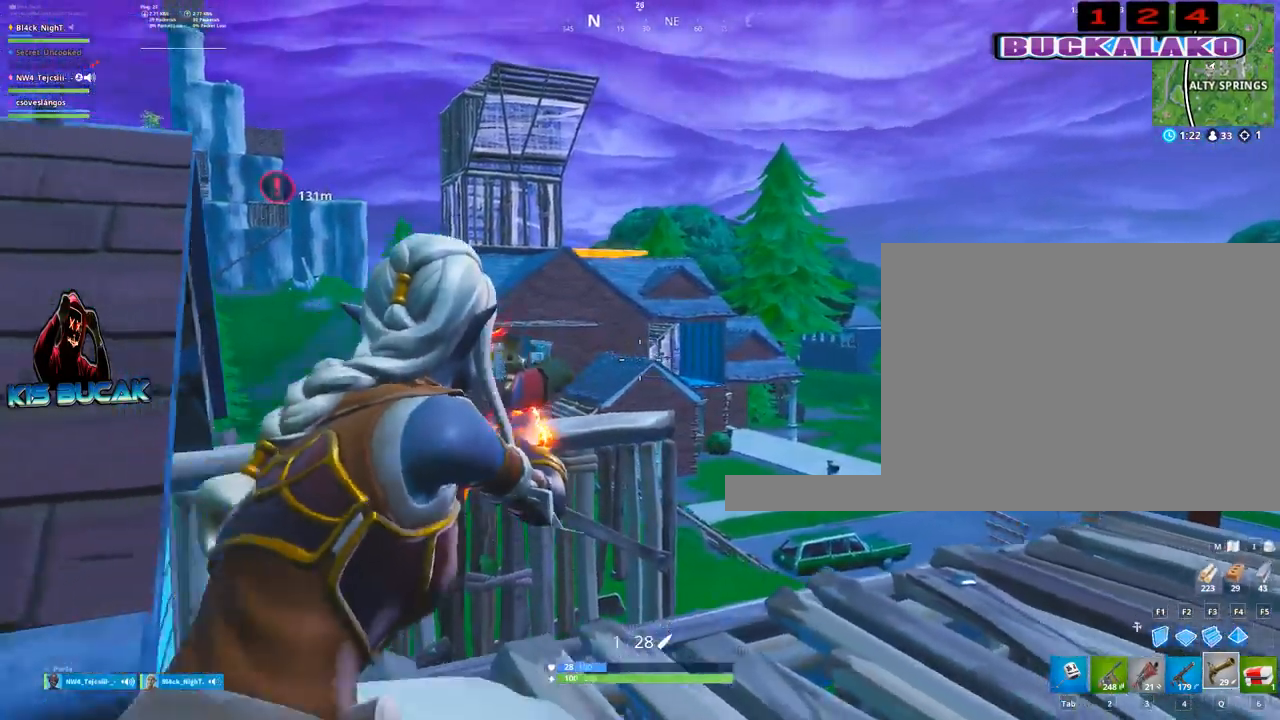
{"keys": [], "mouse": ["right"], "mouse_move": "still", "events": [[67, "mouse_right", "down"], [250, "a", "up"]]}
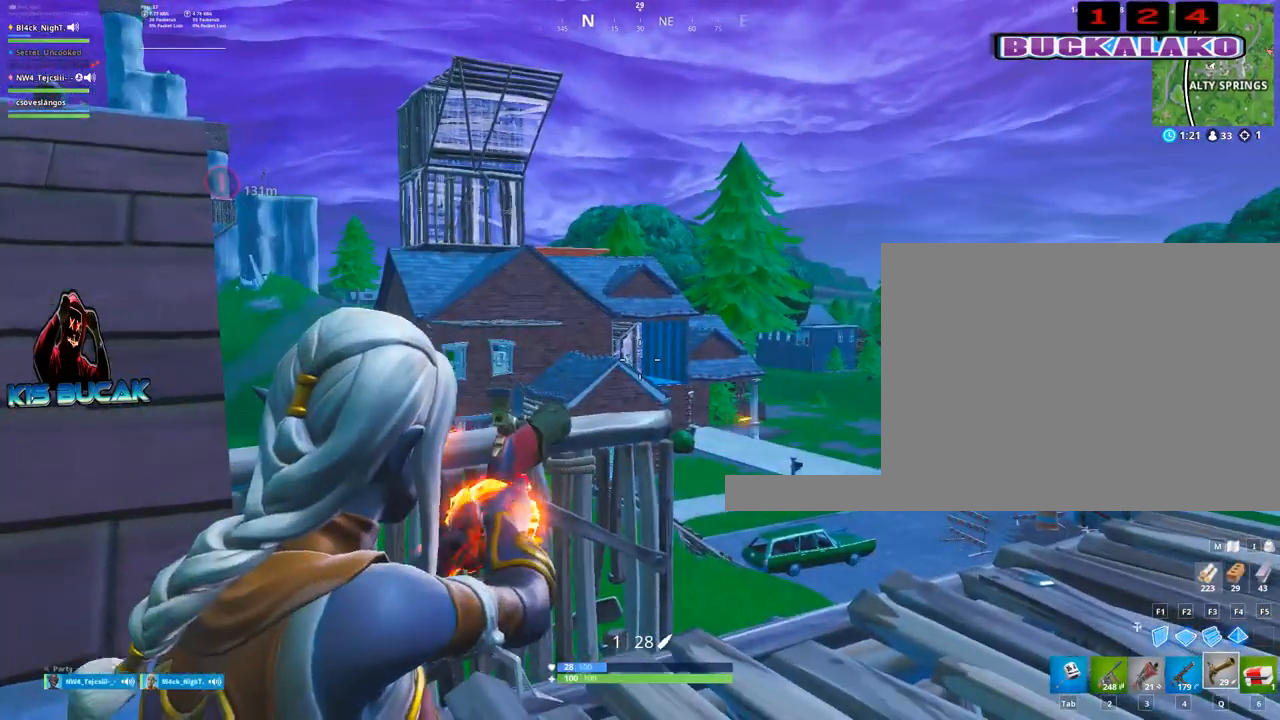
{"keys": ["d"], "mouse": ["right"], "mouse_move": "left", "events": [[450, "d", "down"]]}
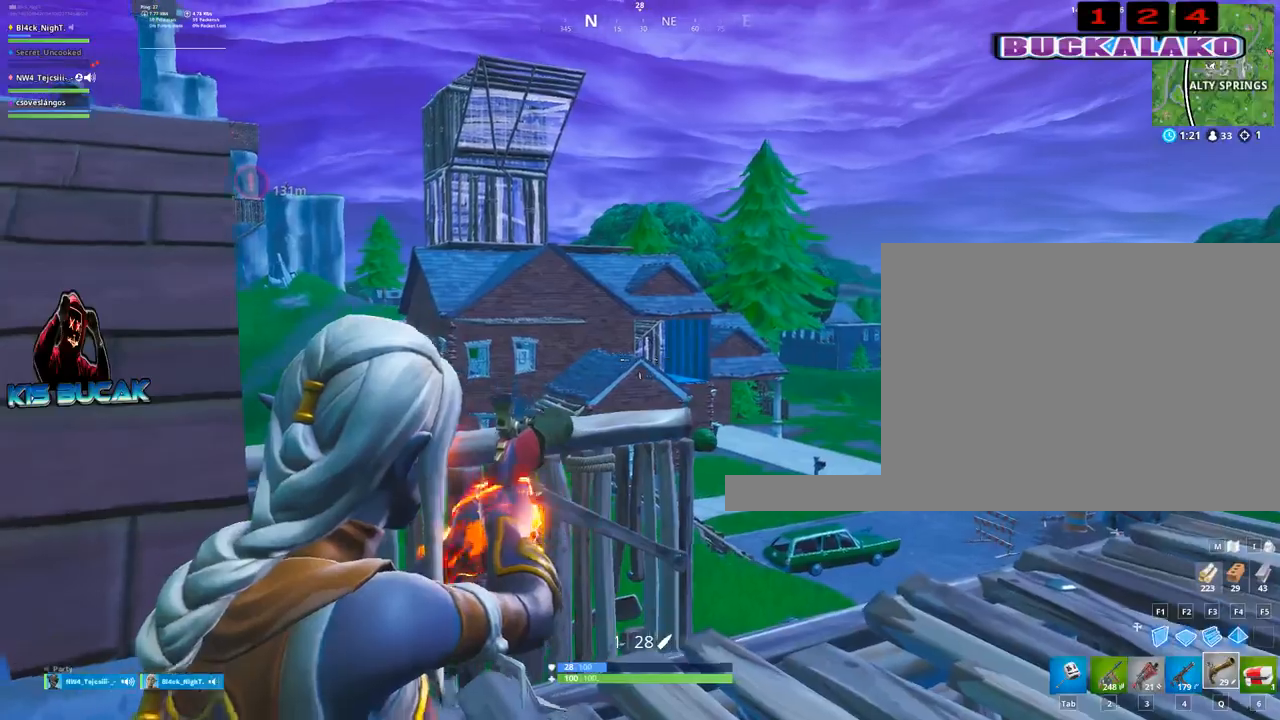
{"keys": ["d", "w"], "mouse": [], "mouse_move": "still", "events": [[183, "w", "down"], [467, "mouse_right", "up"]]}
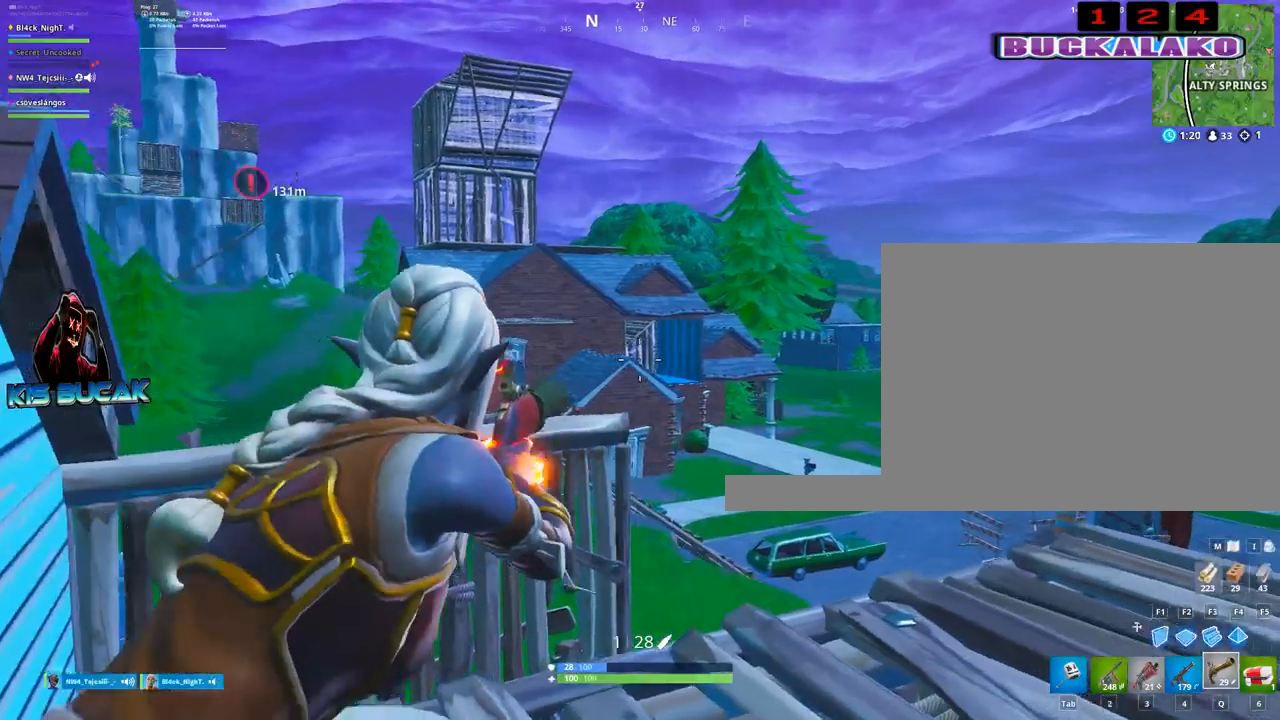
{"keys": ["d"], "mouse": ["right"], "mouse_move": "still", "events": [[350, "mouse_right", "down"], [483, "w", "up"]]}
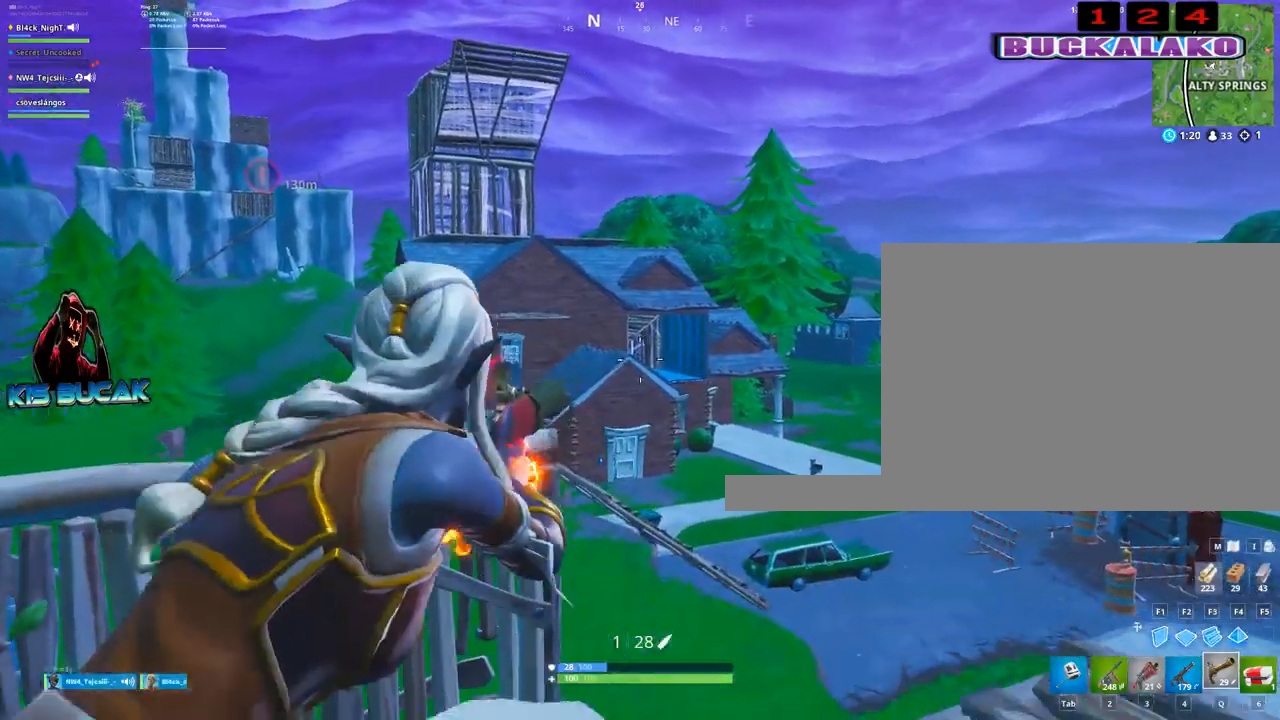
{"keys": ["d"], "mouse": ["right"], "mouse_move": "still", "events": []}
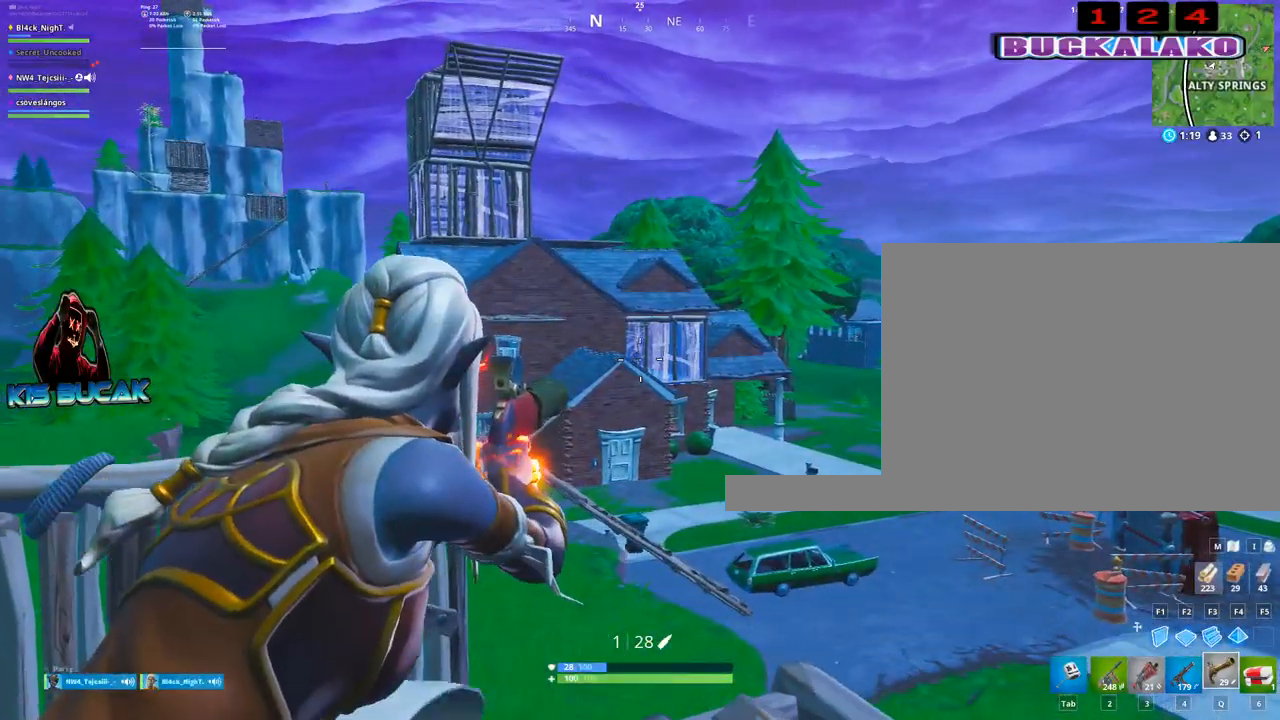
{"keys": ["d", "w"], "mouse": [], "mouse_move": "down-right", "events": [[333, "mouse_right", "up"], [467, "w", "down"]]}
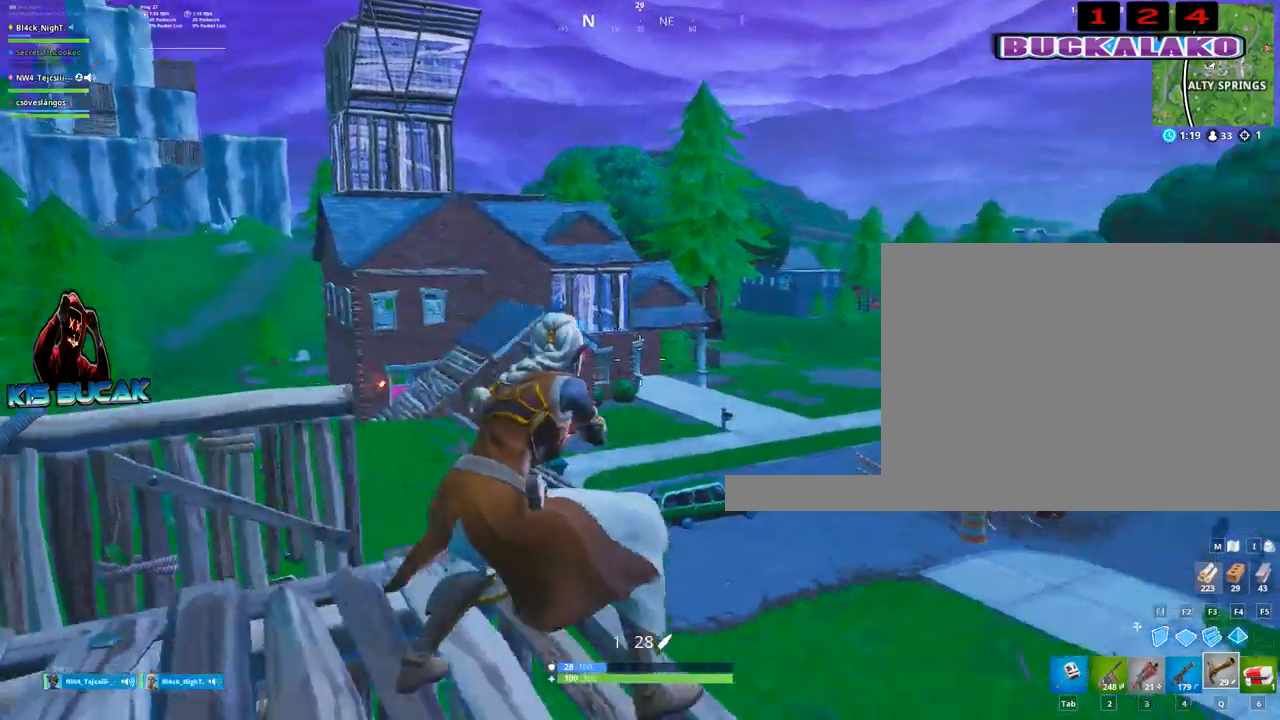
{"keys": ["d", "w"], "mouse": [], "mouse_move": "left", "events": [[150, "space", "down"], [250, "space", "up"]]}